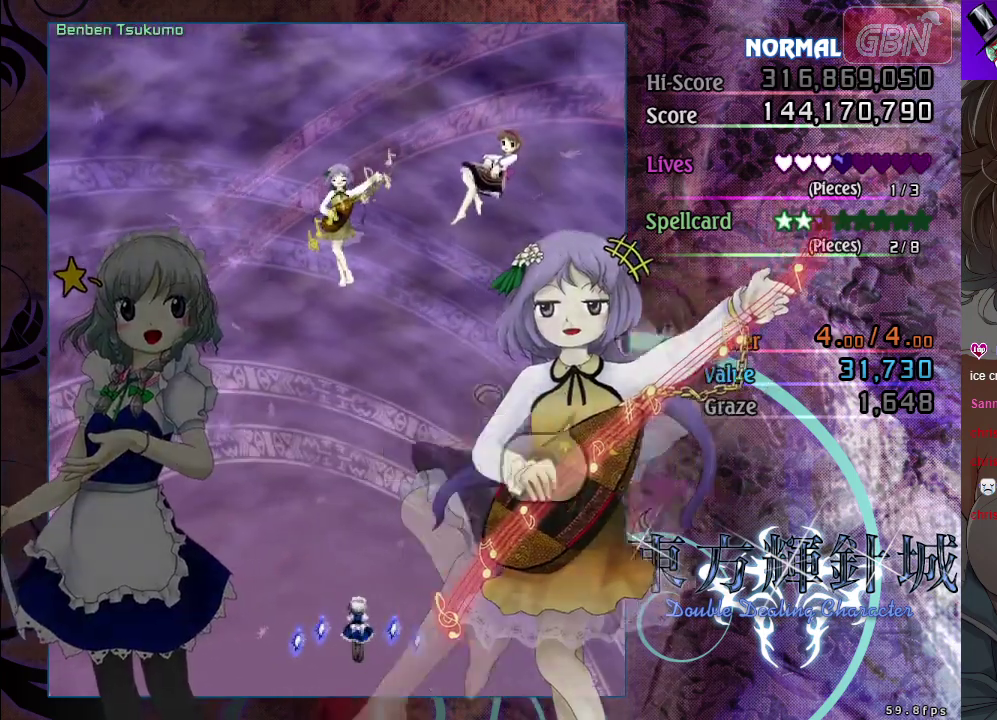
Gameplay with a controller (Xbox layout); each line is a JSON object with the inputs held at the frame after it (dt_ms = milliseconds from this image to that frame). "events" lists button and stick changes between this image and that frame as [ms after this image, input, new state], when the widget could be followed in between. Not read: R3 right_stick.
{"dt_ms": 200, "buttons": [], "left_stick": "center", "events": [[17, "A", "up"], [100, "A", "down"], [167, "A", "up"]]}
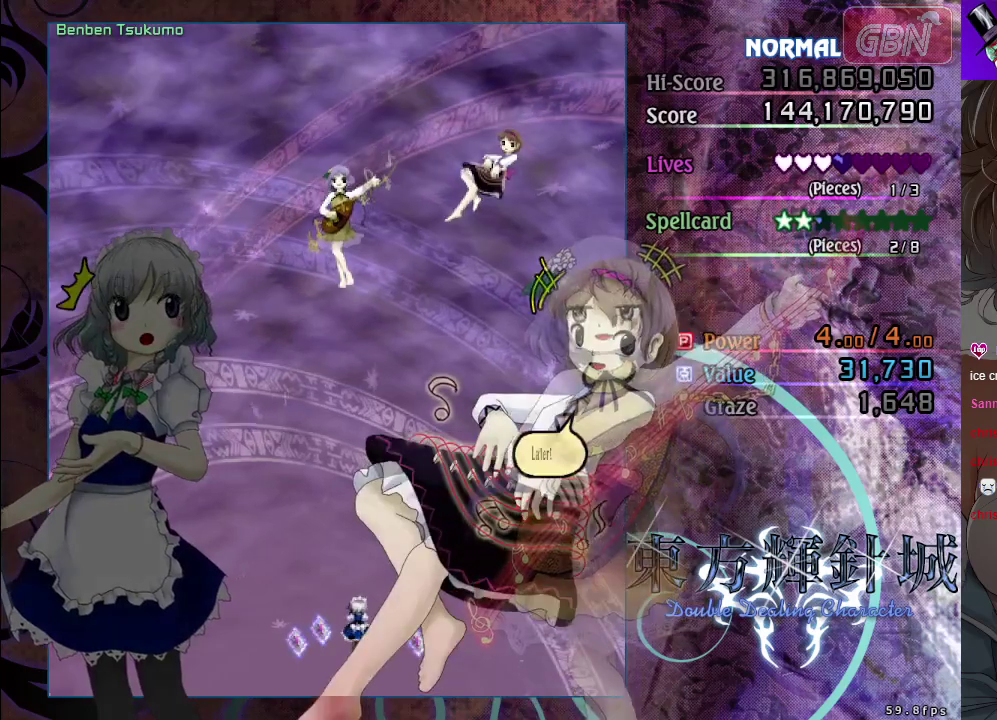
{"dt_ms": 100, "buttons": ["A"], "left_stick": "center", "events": [[83, "A", "down"]]}
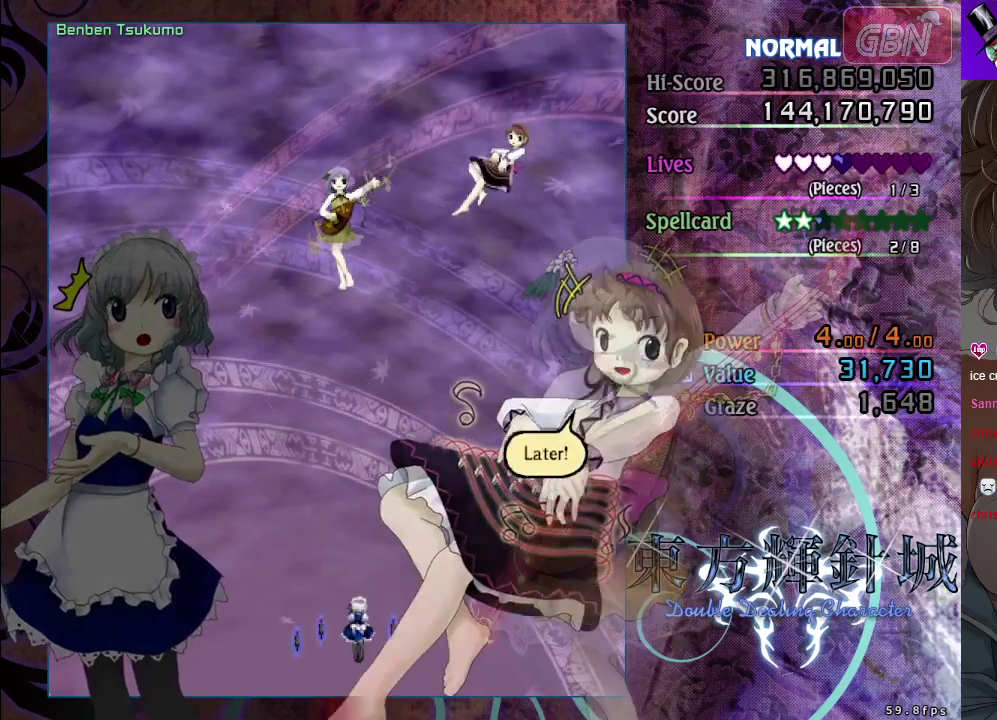
{"dt_ms": 200, "buttons": ["A"], "left_stick": "center", "events": [[50, "A", "up"], [133, "A", "down"]]}
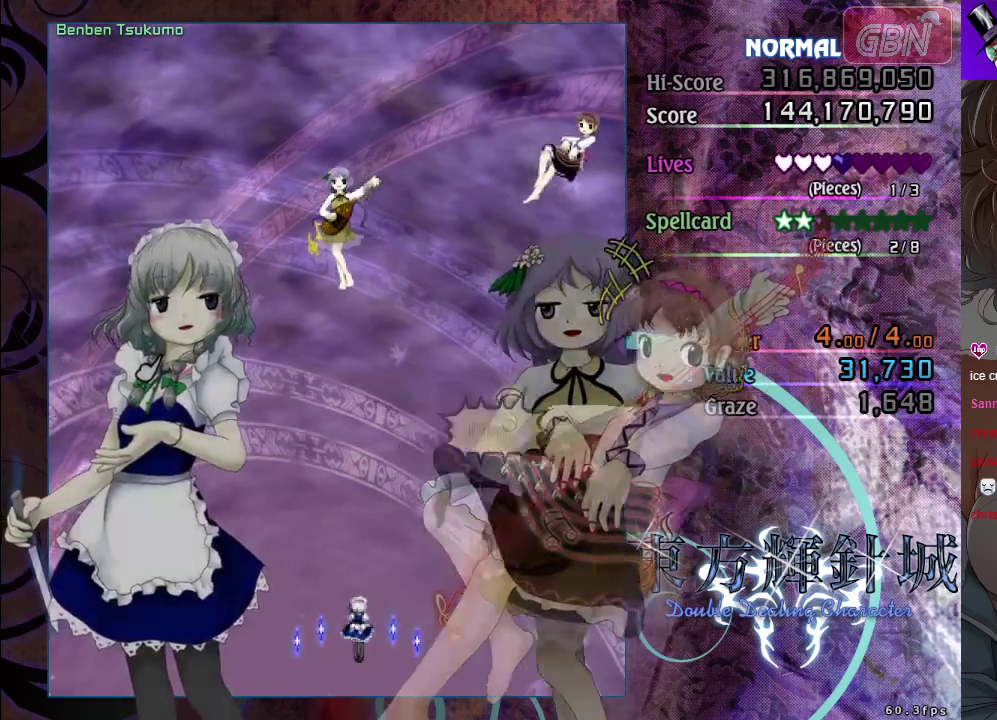
{"dt_ms": 100, "buttons": [], "left_stick": "center", "events": [[17, "A", "up"]]}
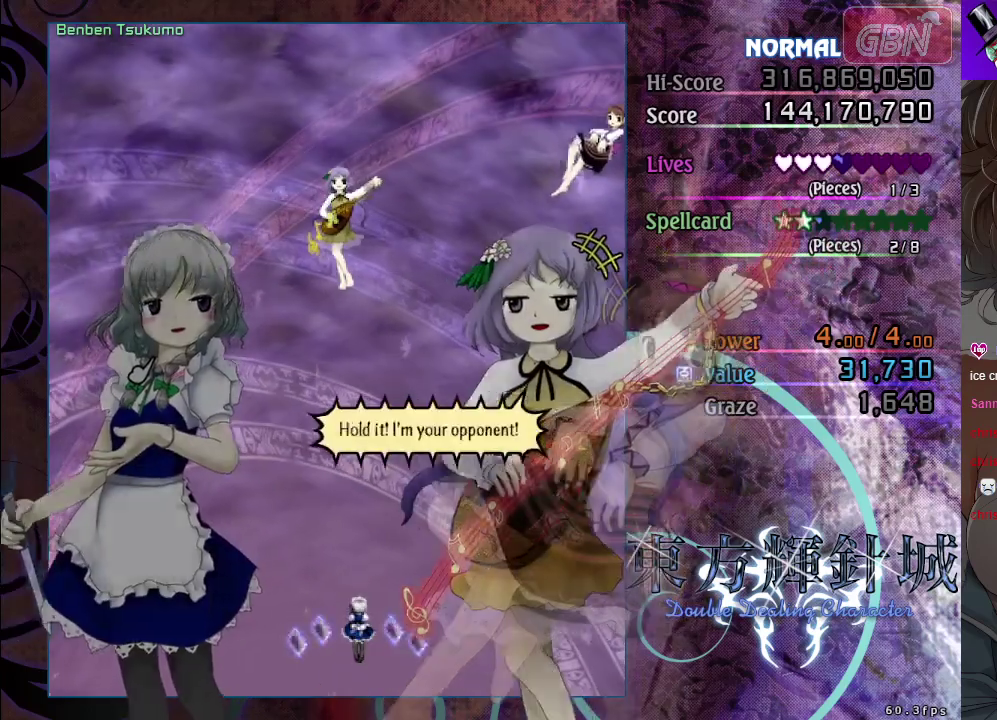
{"dt_ms": 200, "buttons": ["A"], "left_stick": "center", "events": [[17, "A", "down"], [100, "A", "up"], [200, "A", "down"]]}
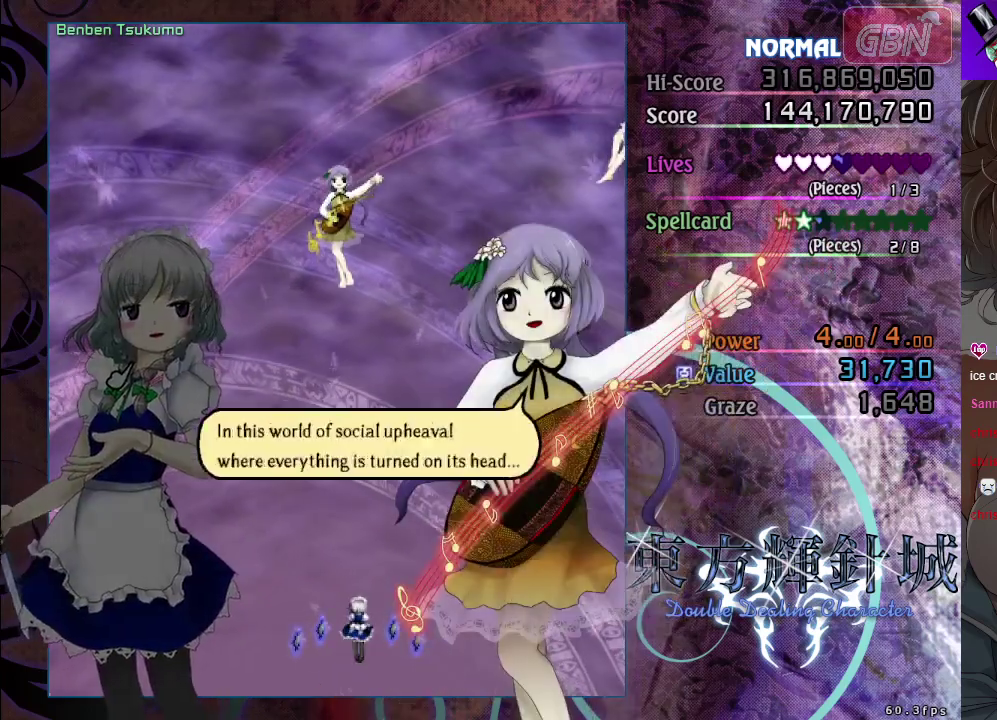
{"dt_ms": 100, "buttons": [], "left_stick": "center", "events": [[67, "A", "up"]]}
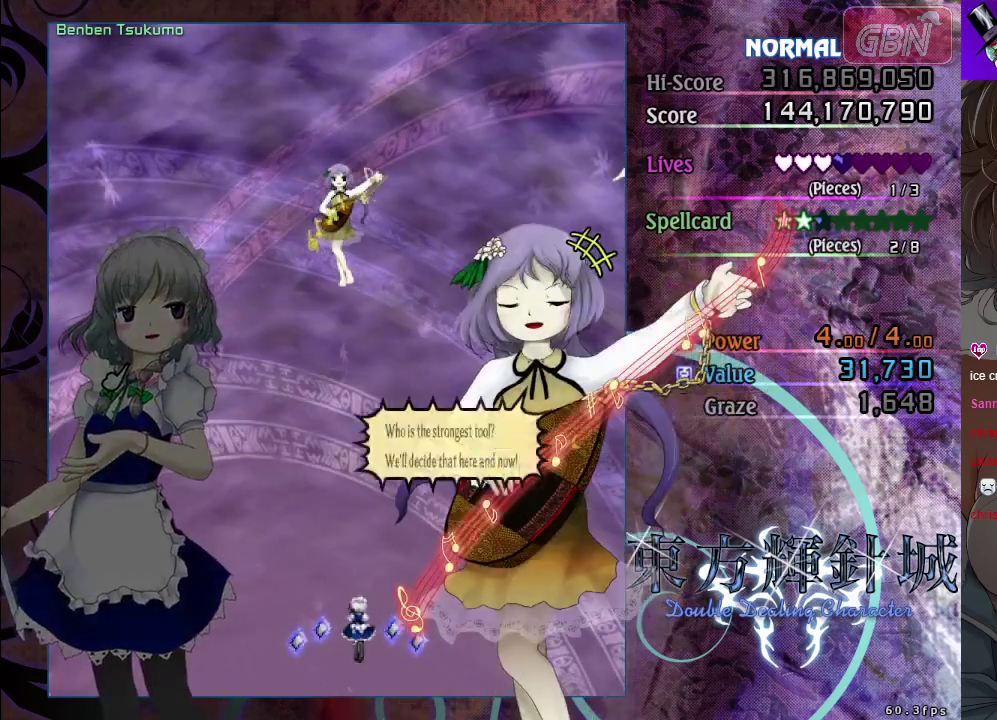
{"dt_ms": 100, "buttons": ["A"], "left_stick": "center", "events": [[67, "A", "down"]]}
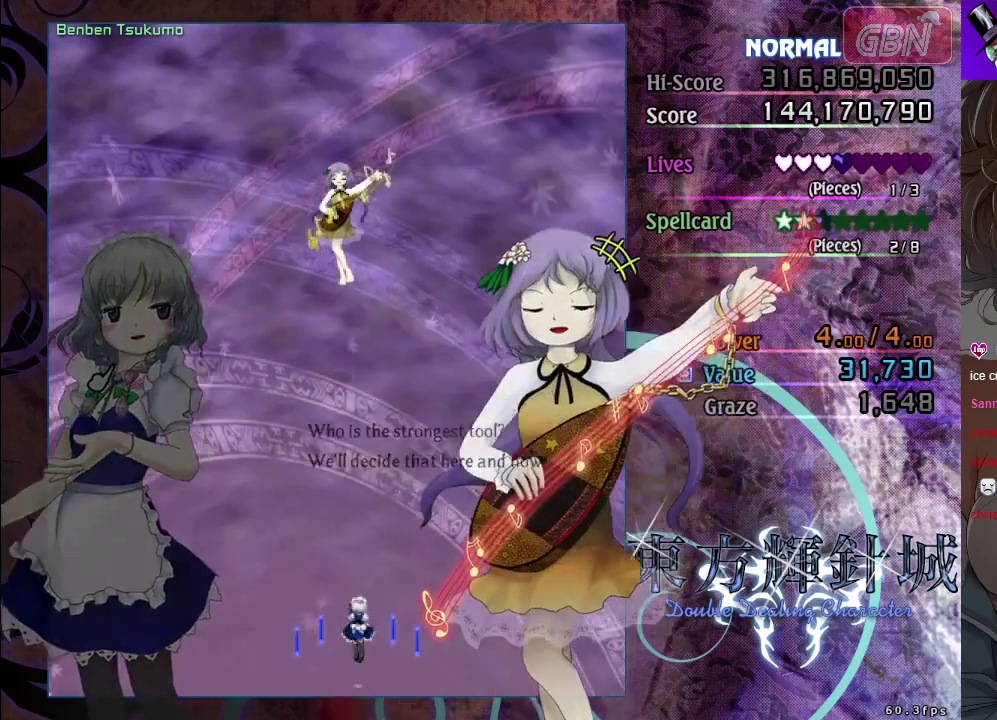
{"dt_ms": 100, "buttons": [], "left_stick": "center", "events": [[50, "A", "up"]]}
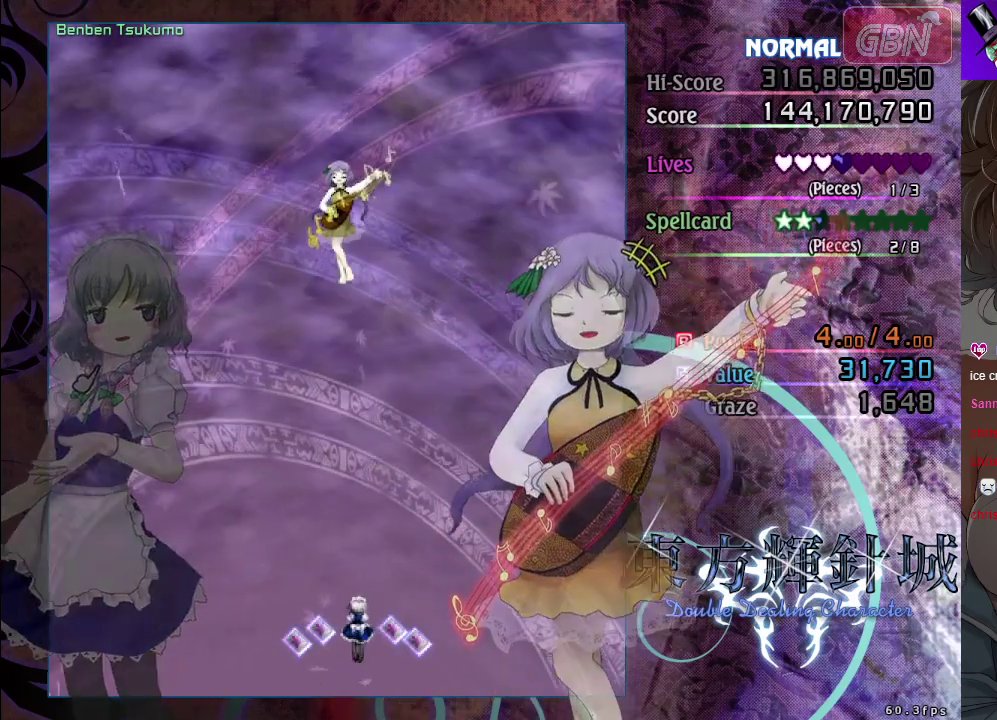
{"dt_ms": 100, "buttons": ["A"], "left_stick": "center", "events": [[17, "A", "down"]]}
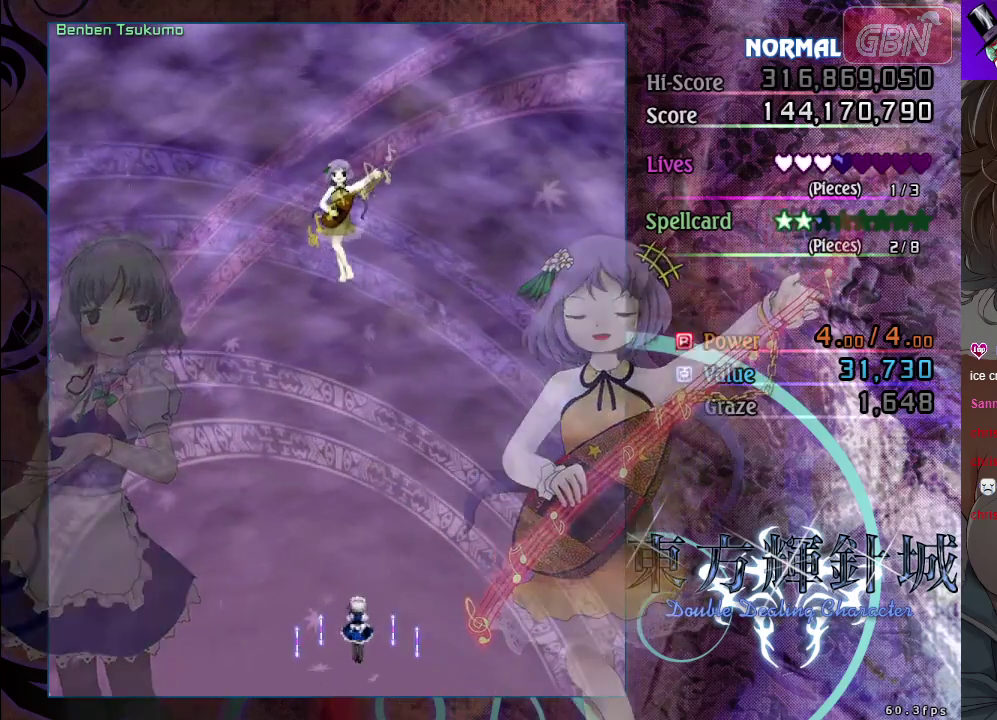
{"dt_ms": 200, "buttons": [], "left_stick": "center", "events": [[17, "A", "up"], [83, "A", "down"], [183, "A", "up"]]}
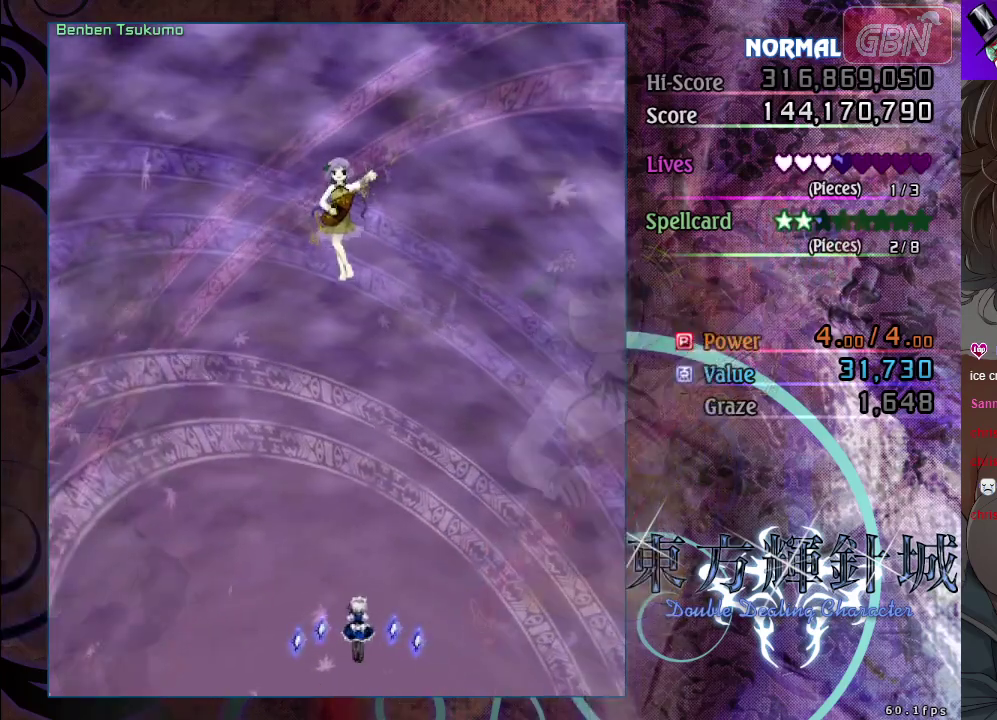
{"dt_ms": 100, "buttons": ["A", "X"], "left_stick": "center", "events": [[50, "A", "down"], [67, "X", "down"]]}
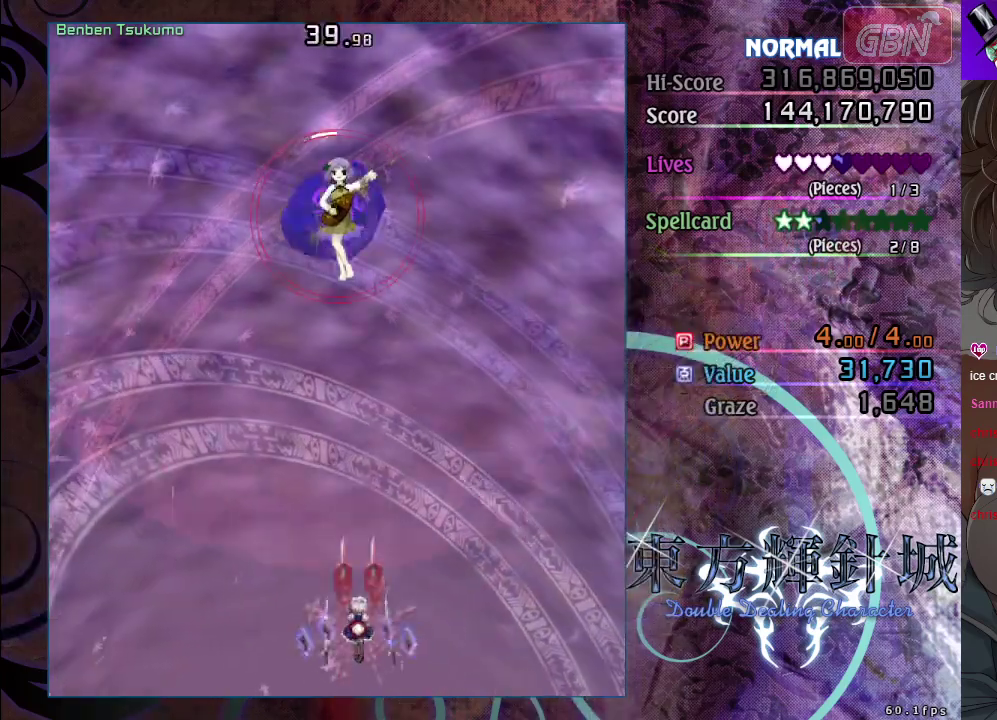
{"dt_ms": 400, "buttons": ["A", "X"], "left_stick": "center", "events": [[67, "left_stick", "down-left"], [217, "left_stick", "left"], [300, "left_stick", "center"]]}
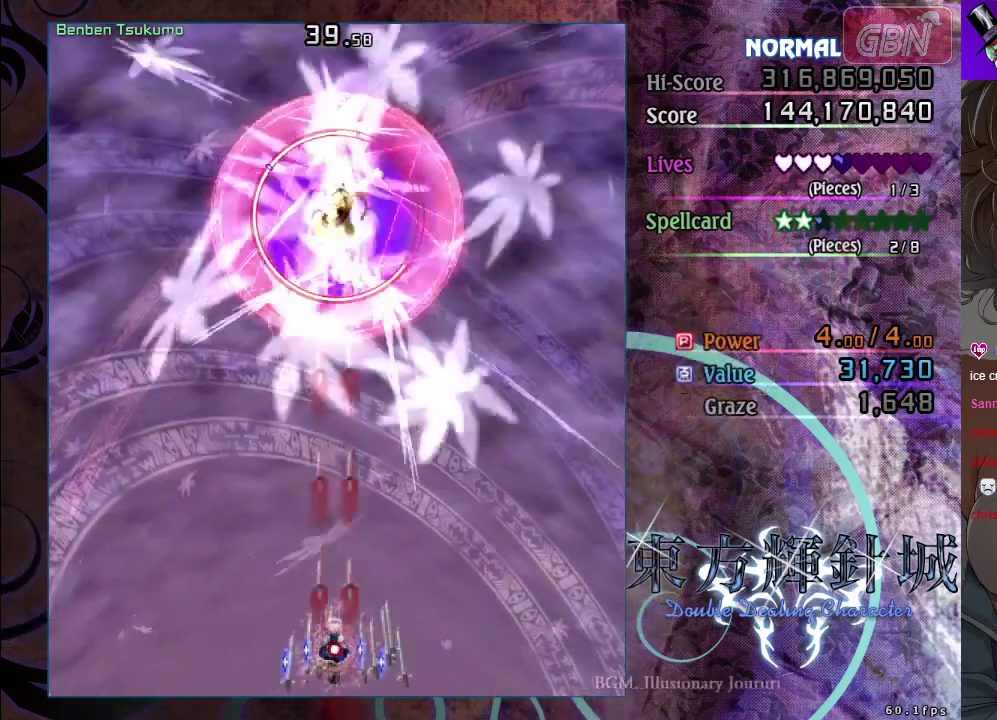
{"dt_ms": 500, "buttons": ["A", "X"], "left_stick": "center", "events": []}
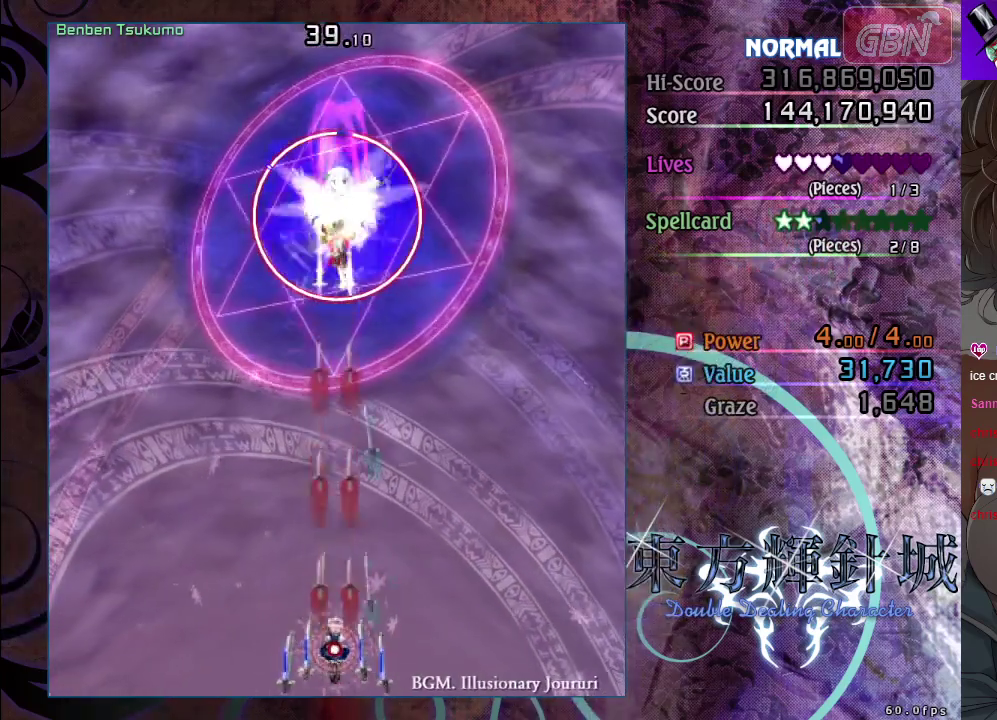
{"dt_ms": 500, "buttons": ["A", "X"], "left_stick": "center", "events": []}
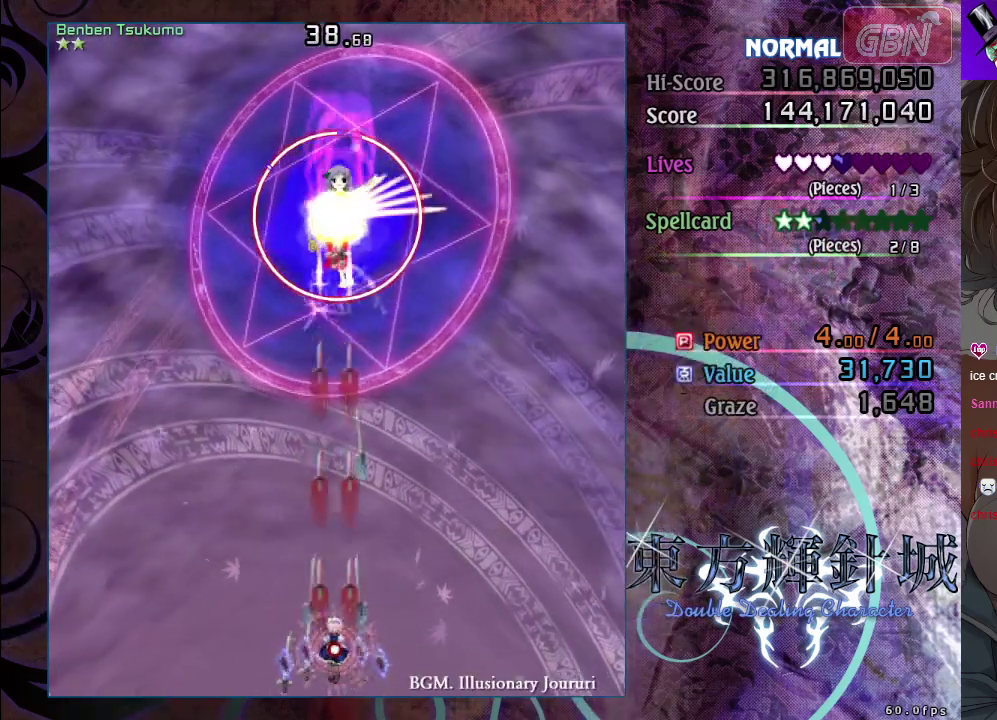
{"dt_ms": 500, "buttons": ["A", "X"], "left_stick": "center", "events": []}
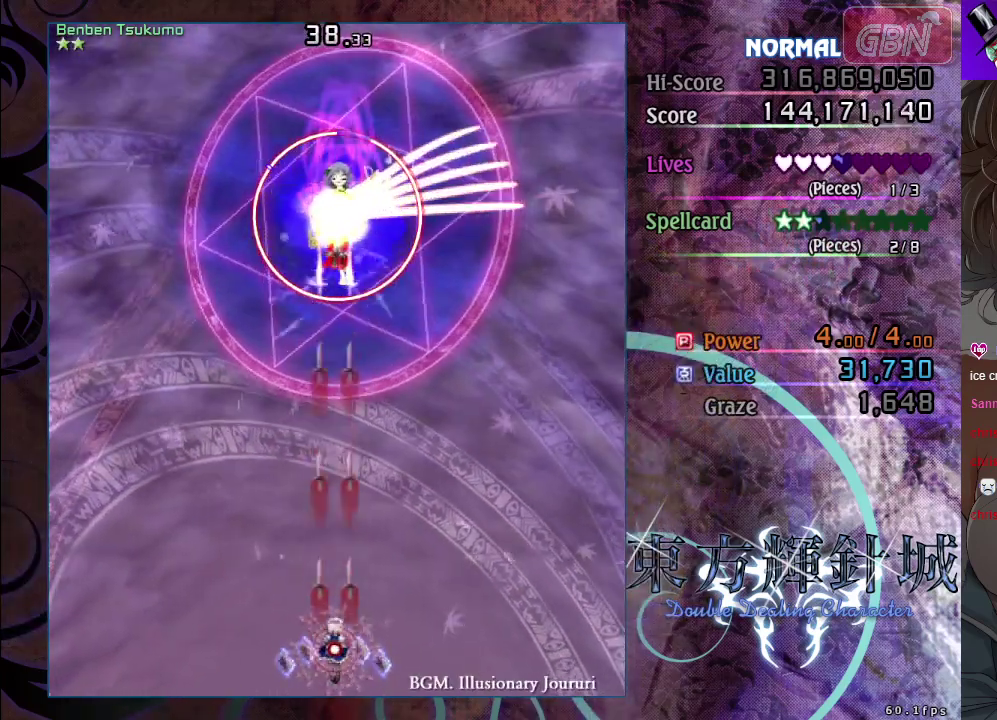
{"dt_ms": 500, "buttons": ["A", "X"], "left_stick": "center", "events": []}
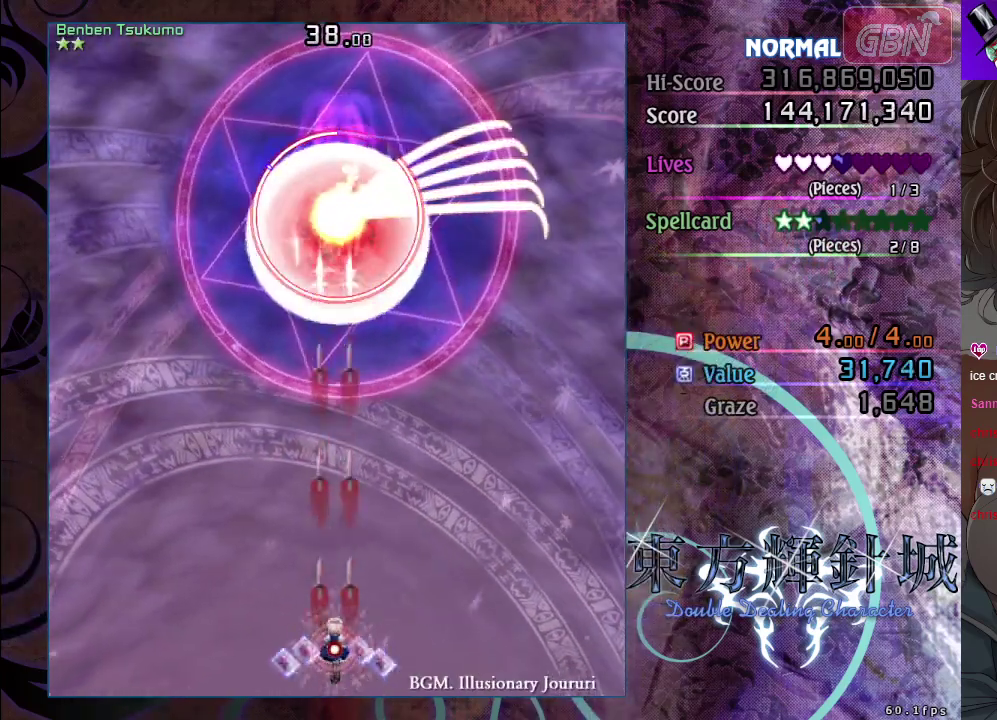
{"dt_ms": 500, "buttons": ["A", "X"], "left_stick": "center", "events": []}
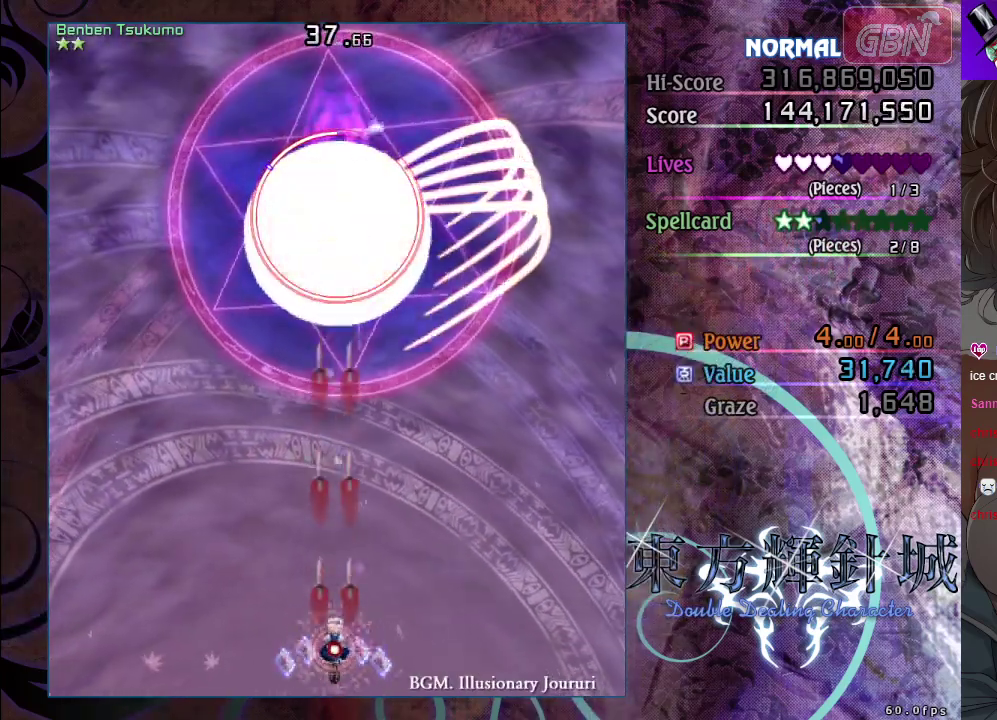
{"dt_ms": 500, "buttons": ["A", "X"], "left_stick": "center", "events": []}
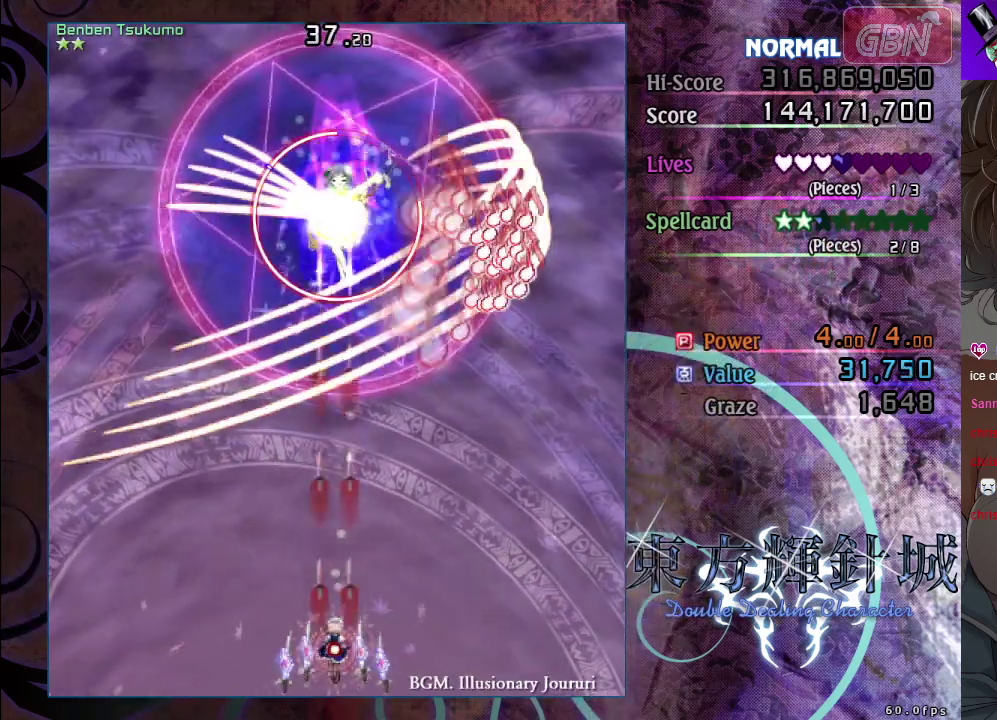
{"dt_ms": 500, "buttons": ["A", "X"], "left_stick": "center", "events": []}
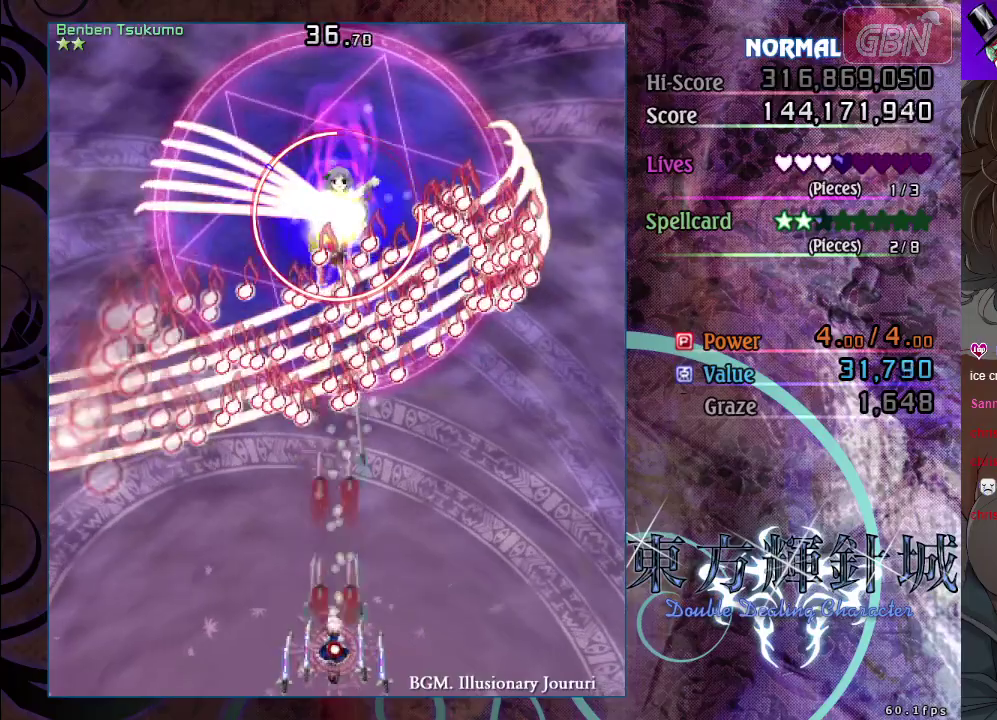
{"dt_ms": 500, "buttons": ["A", "X"], "left_stick": "center", "events": []}
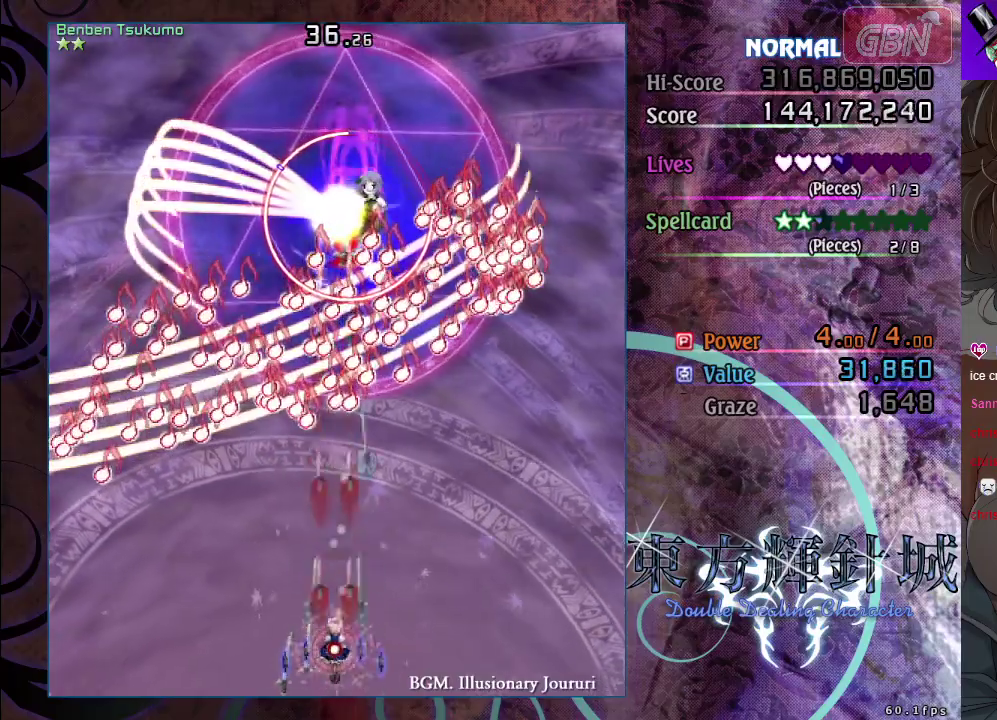
{"dt_ms": 500, "buttons": ["A", "X"], "left_stick": "center", "events": []}
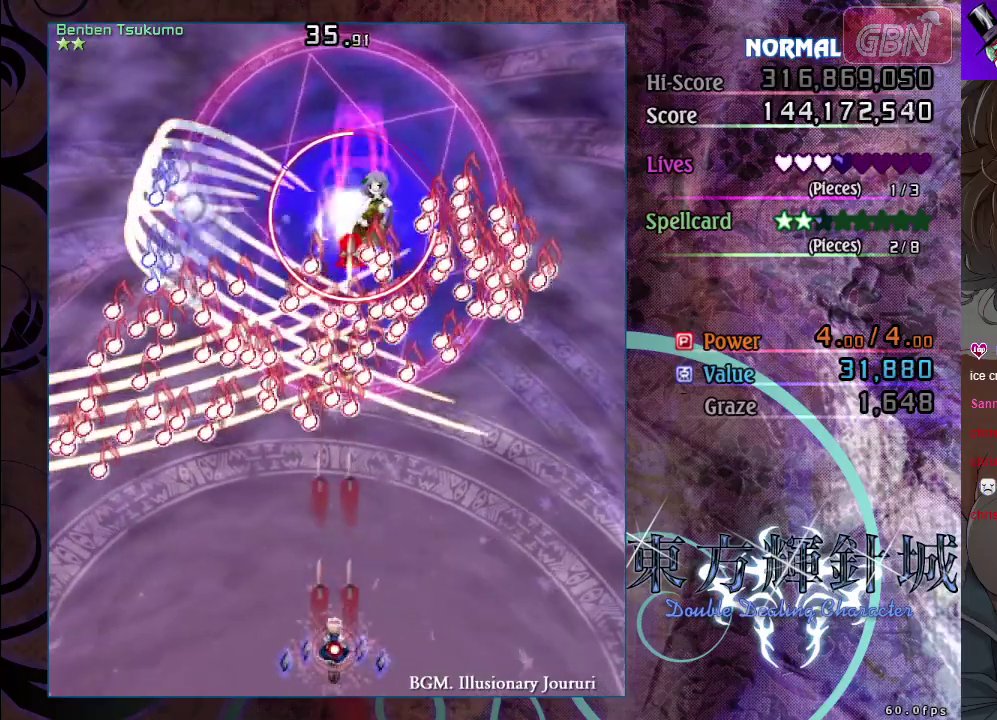
{"dt_ms": 500, "buttons": ["A", "X"], "left_stick": "center", "events": []}
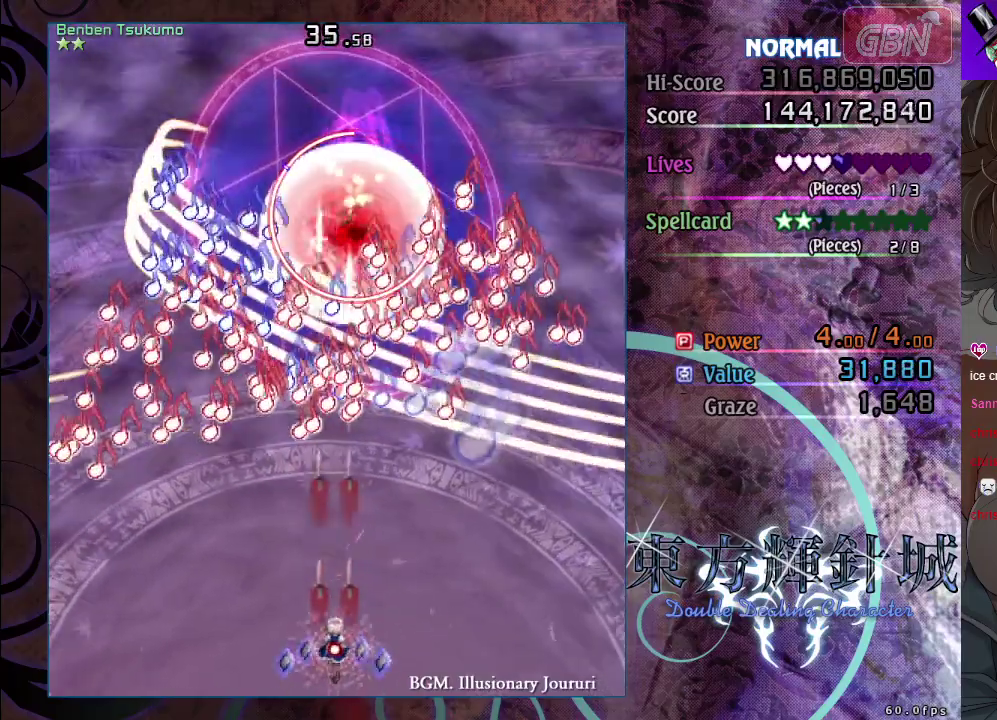
{"dt_ms": 500, "buttons": ["A", "X"], "left_stick": "center", "events": []}
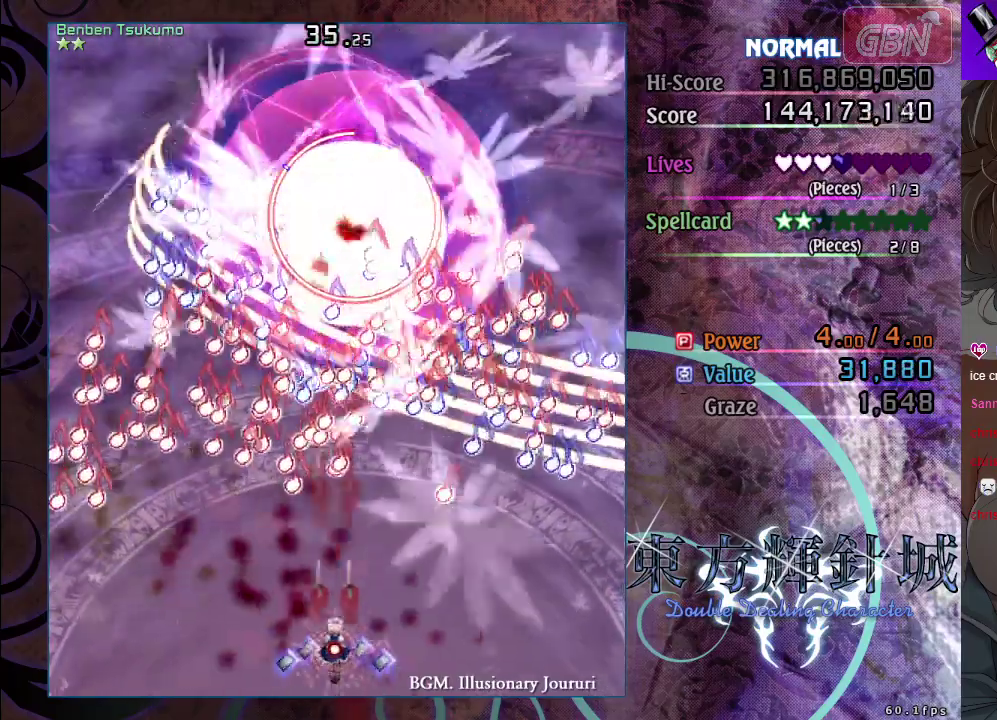
{"dt_ms": 500, "buttons": ["A", "X"], "left_stick": "center", "events": []}
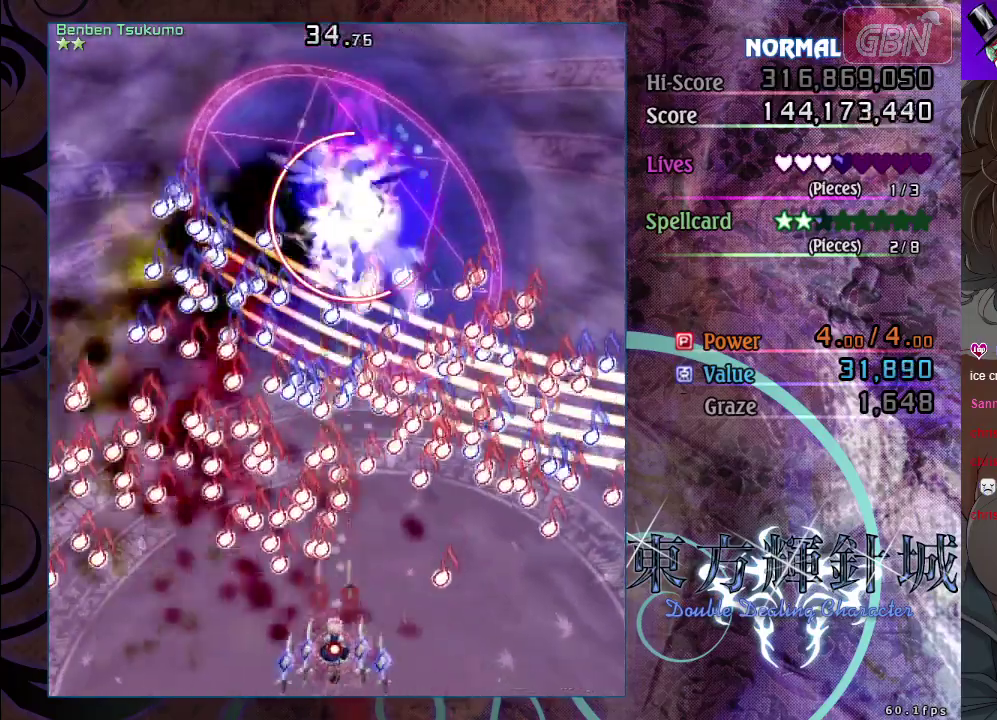
{"dt_ms": 500, "buttons": ["A", "X"], "left_stick": "down-right", "events": [[400, "left_stick", "down-right"]]}
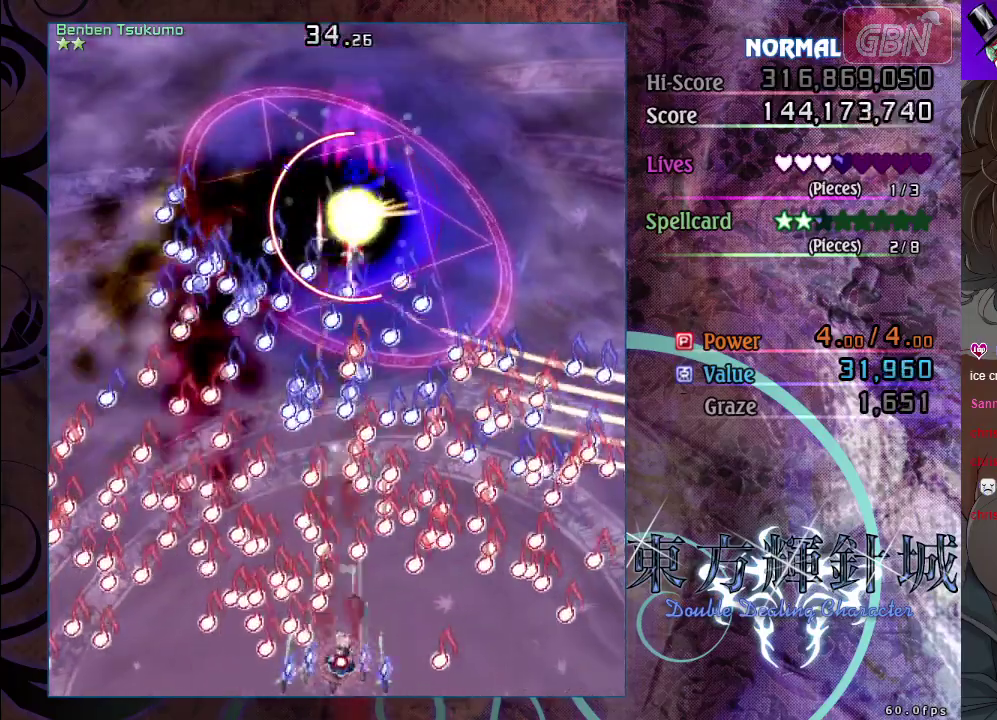
{"dt_ms": 500, "buttons": ["A", "X"], "left_stick": "center", "events": [[83, "left_stick", "center"], [250, "left_stick", "down-right"], [467, "left_stick", "center"]]}
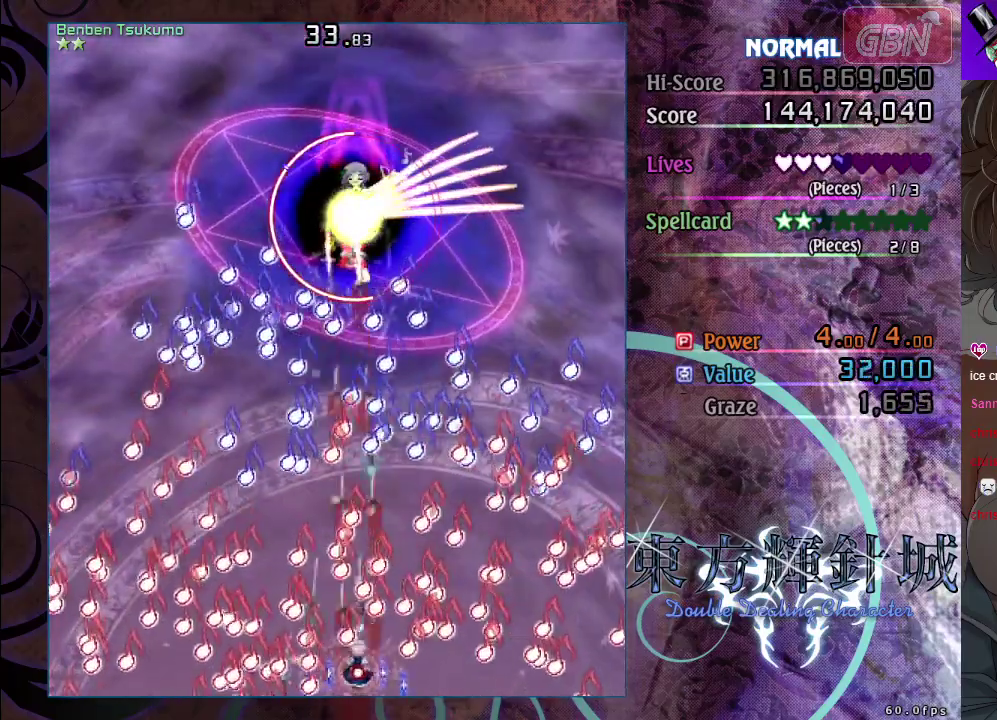
{"dt_ms": 500, "buttons": ["A", "X"], "left_stick": "center", "events": [[133, "left_stick", "down-right"], [217, "left_stick", "center"], [333, "left_stick", "down-right"], [417, "left_stick", "center"]]}
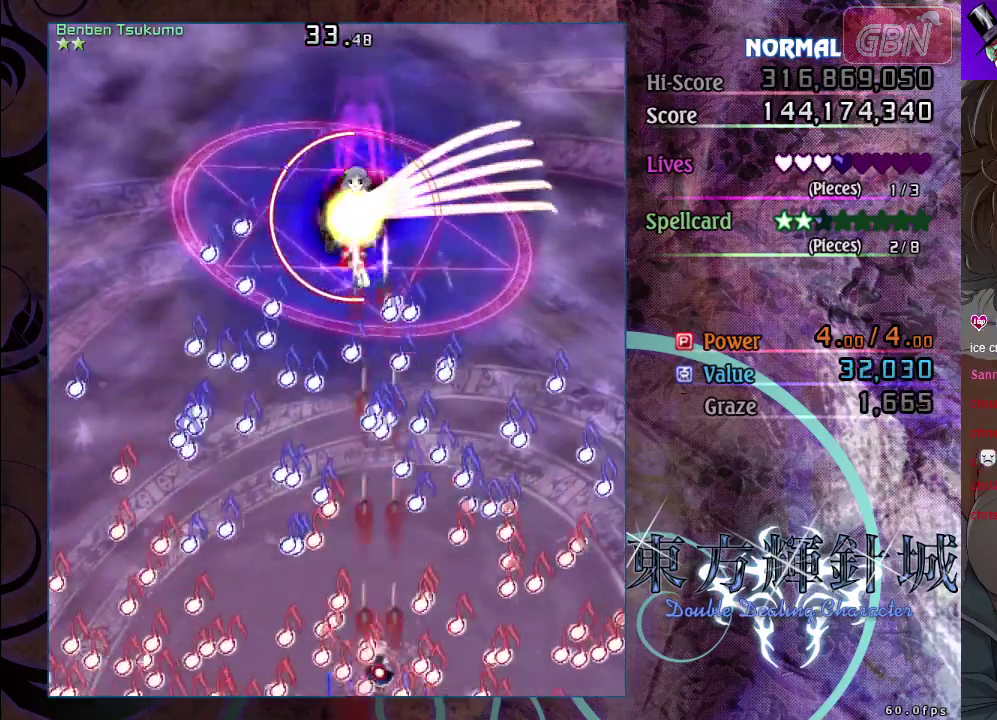
{"dt_ms": 500, "buttons": ["A", "X"], "left_stick": "center", "events": []}
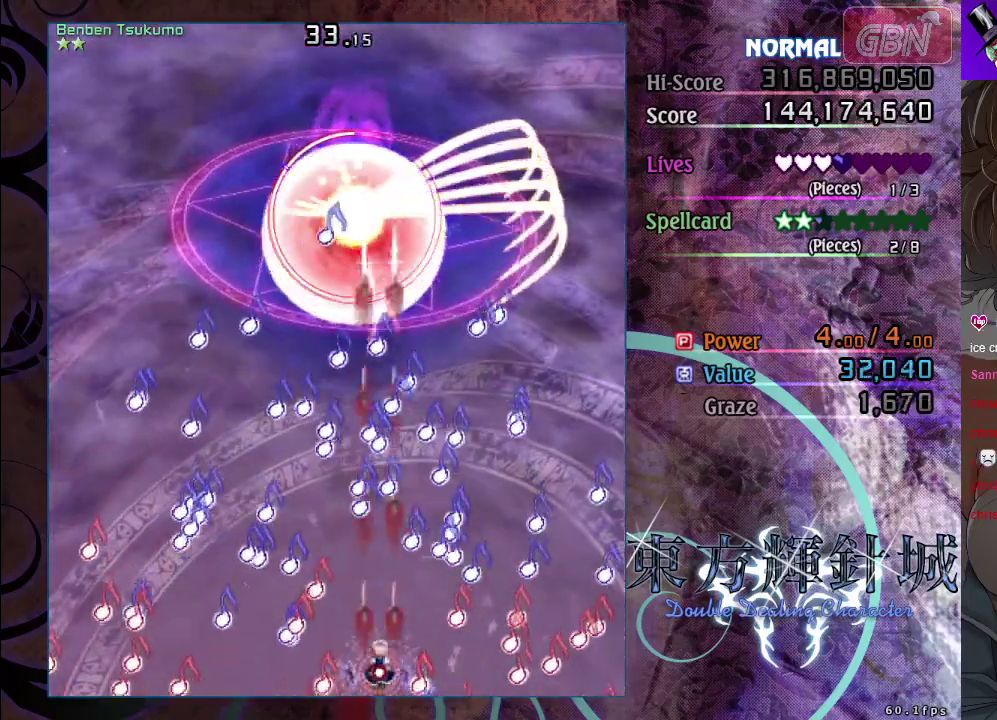
{"dt_ms": 500, "buttons": ["A", "X"], "left_stick": "center", "events": []}